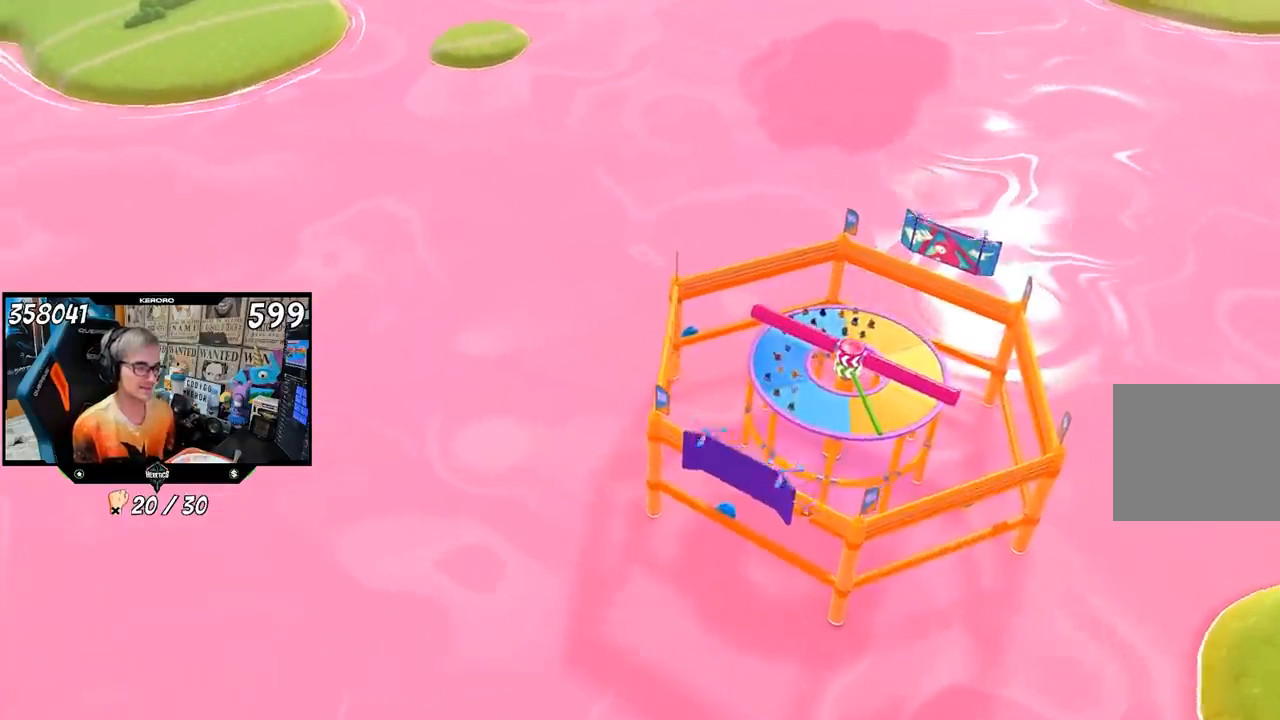
Gameplay with a controller (PlayStation layout); each line is a JSON object with the inputs held at the frame after it. "events" lists button and stick changes between this image and that frame as [ms after this image, input, new state], when the widget could be followed in between. Not read: L1 R1.
{"buttons": [], "left_stick": "up-right", "right_stick": "center", "events": [[333, "right_stick", "right"], [467, "right_stick", "center"], [500, "left_stick", "up-right"]]}
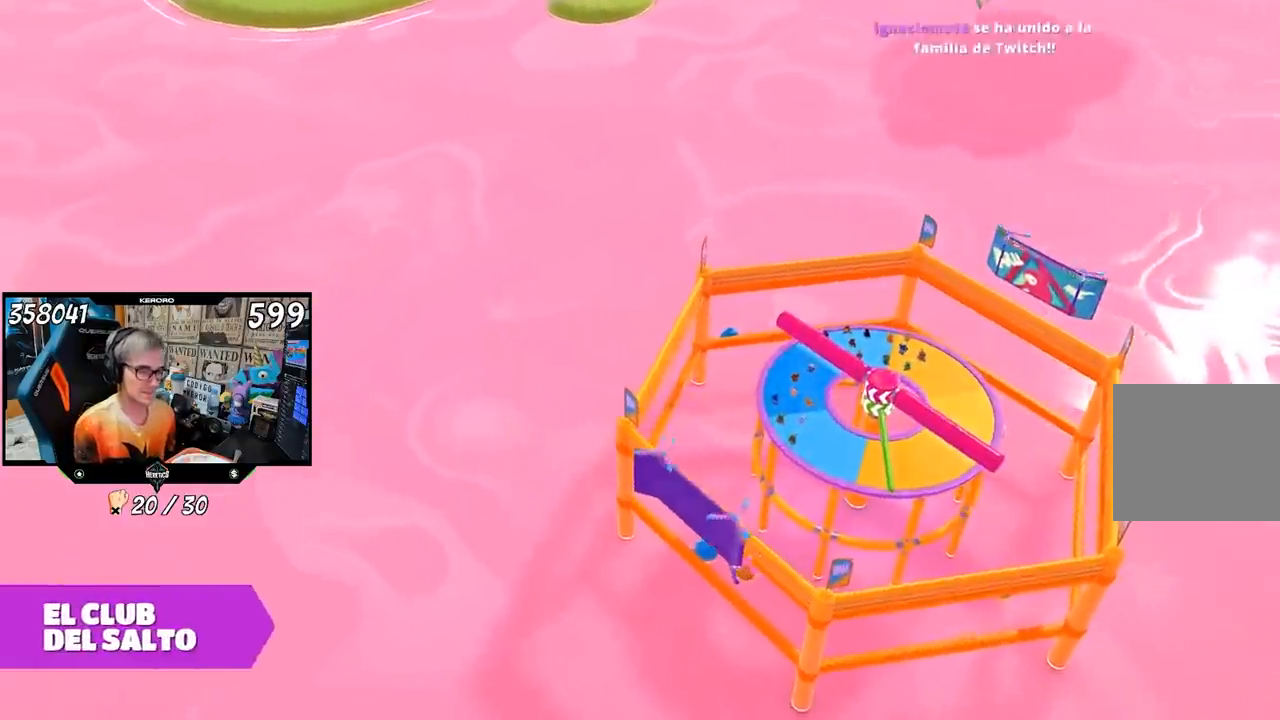
{"buttons": [], "left_stick": "up-right", "right_stick": "center", "events": []}
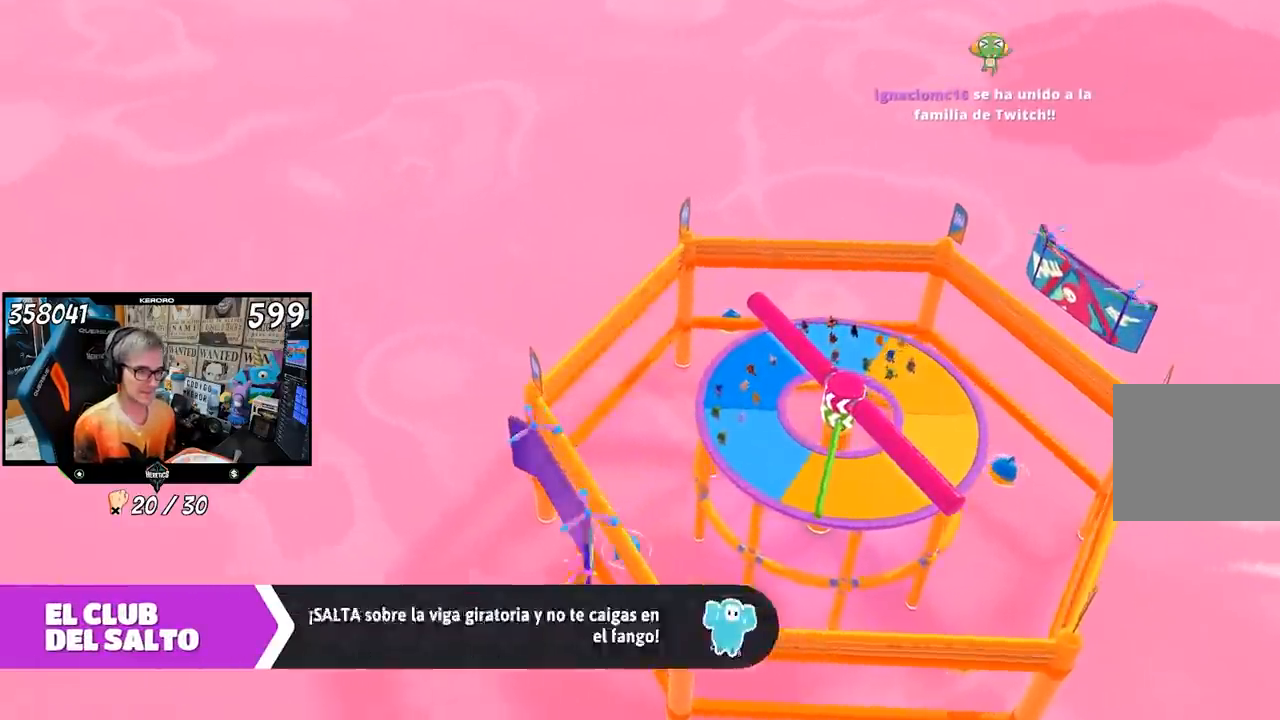
{"buttons": [], "left_stick": "center", "right_stick": "center", "events": [[267, "left_stick", "center"]]}
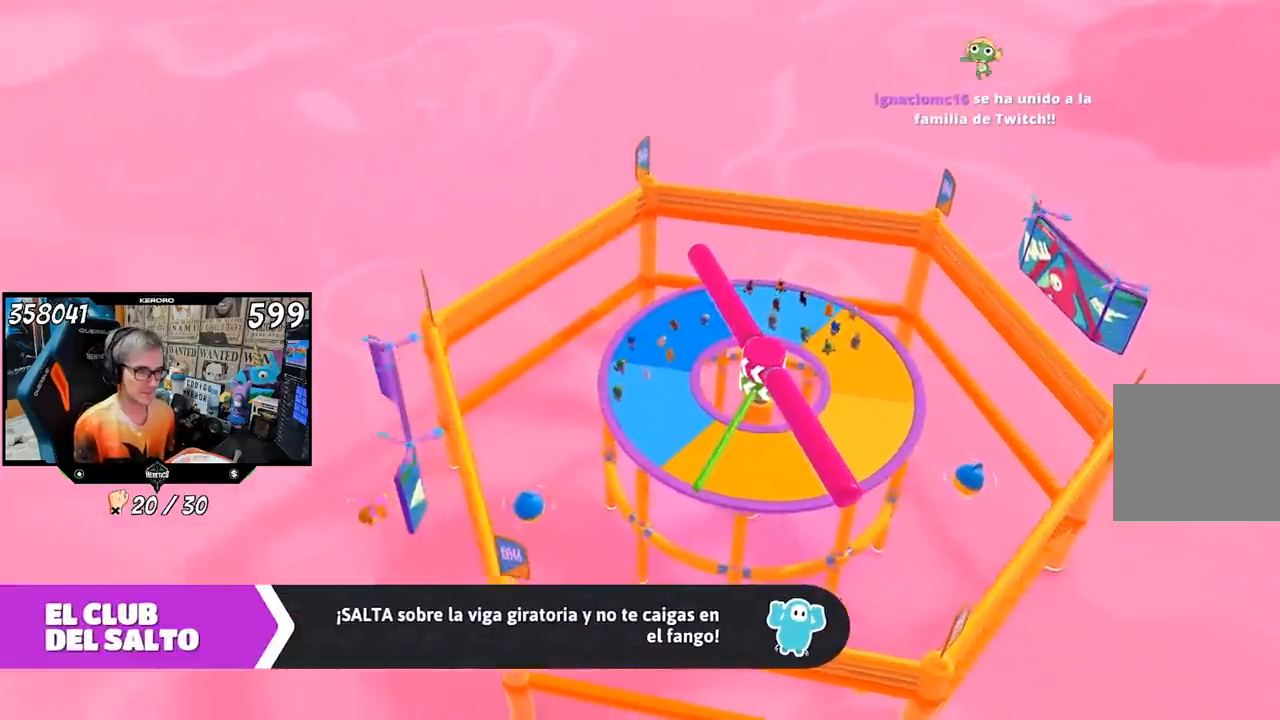
{"buttons": [], "left_stick": "center", "right_stick": "center", "events": []}
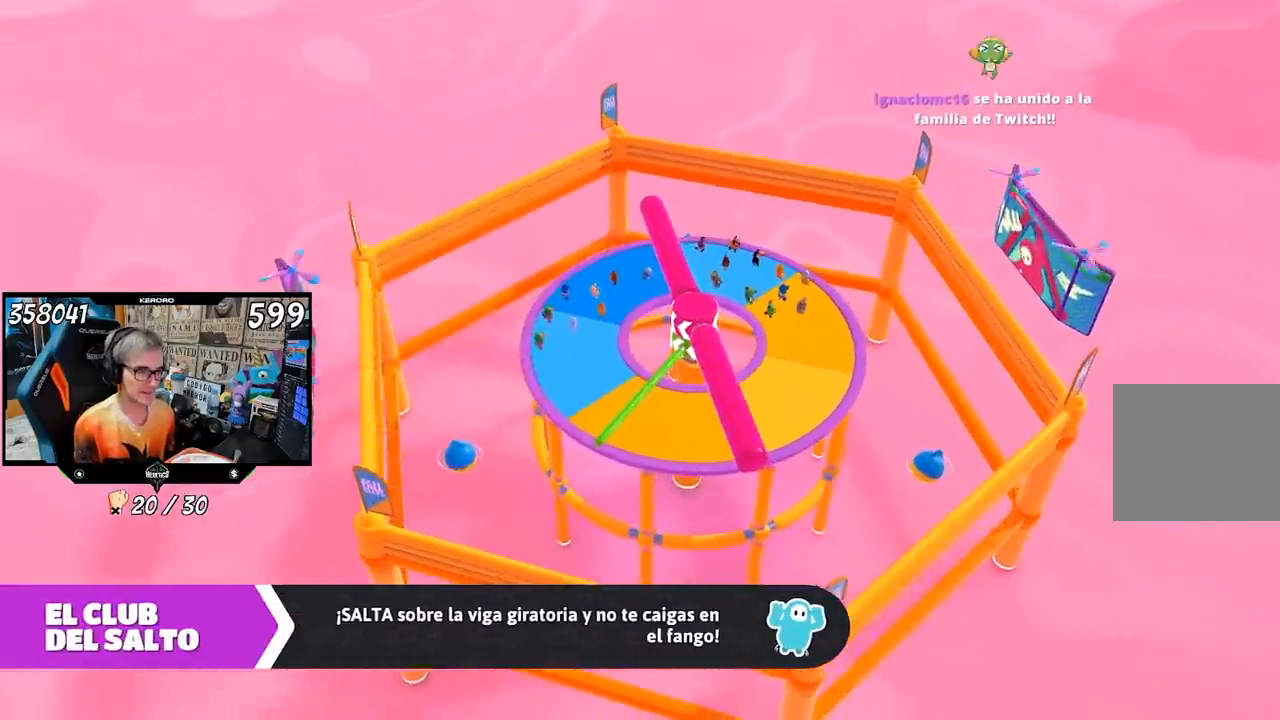
{"buttons": [], "left_stick": "center", "right_stick": "center", "events": []}
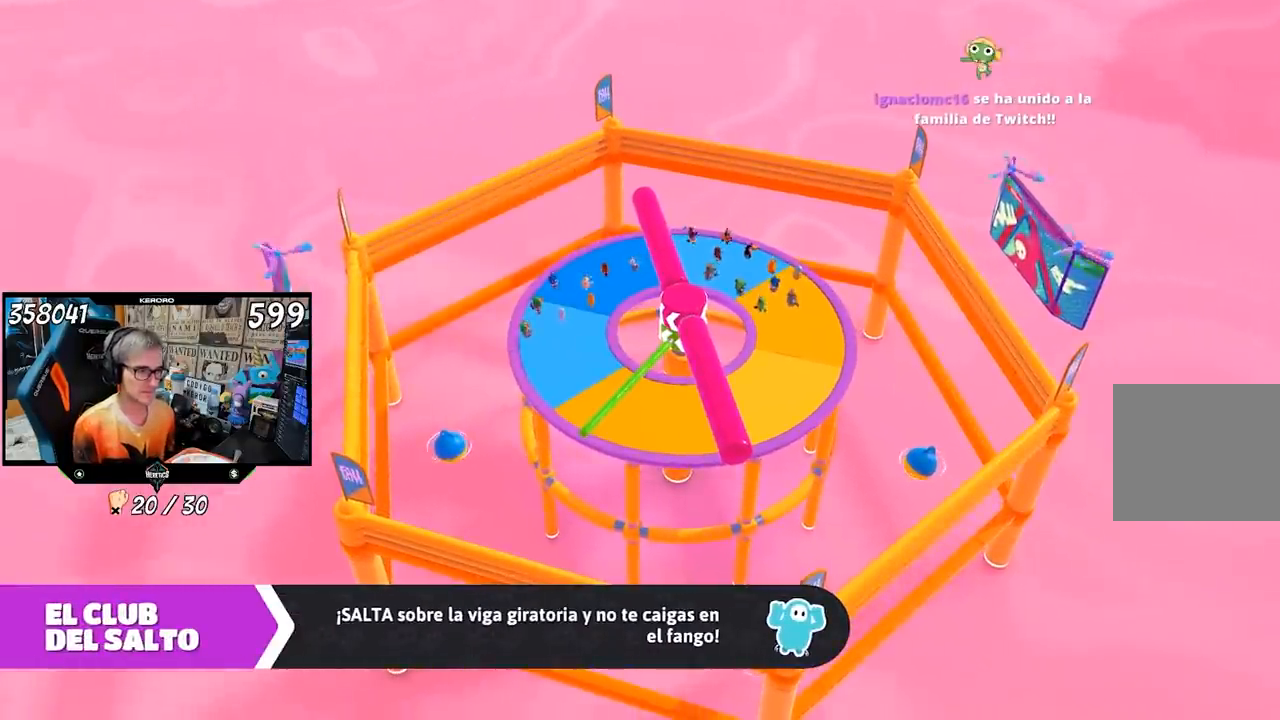
{"buttons": [], "left_stick": "center", "right_stick": "center", "events": []}
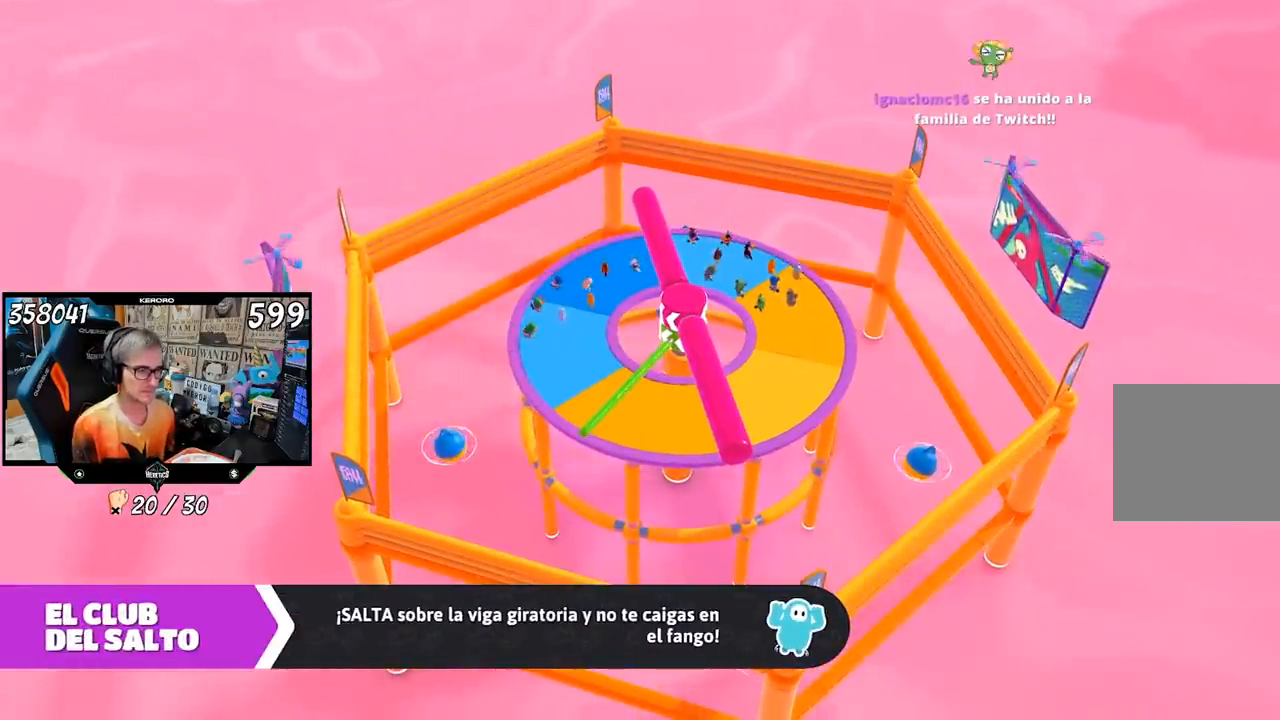
{"buttons": [], "left_stick": "center", "right_stick": "center", "events": []}
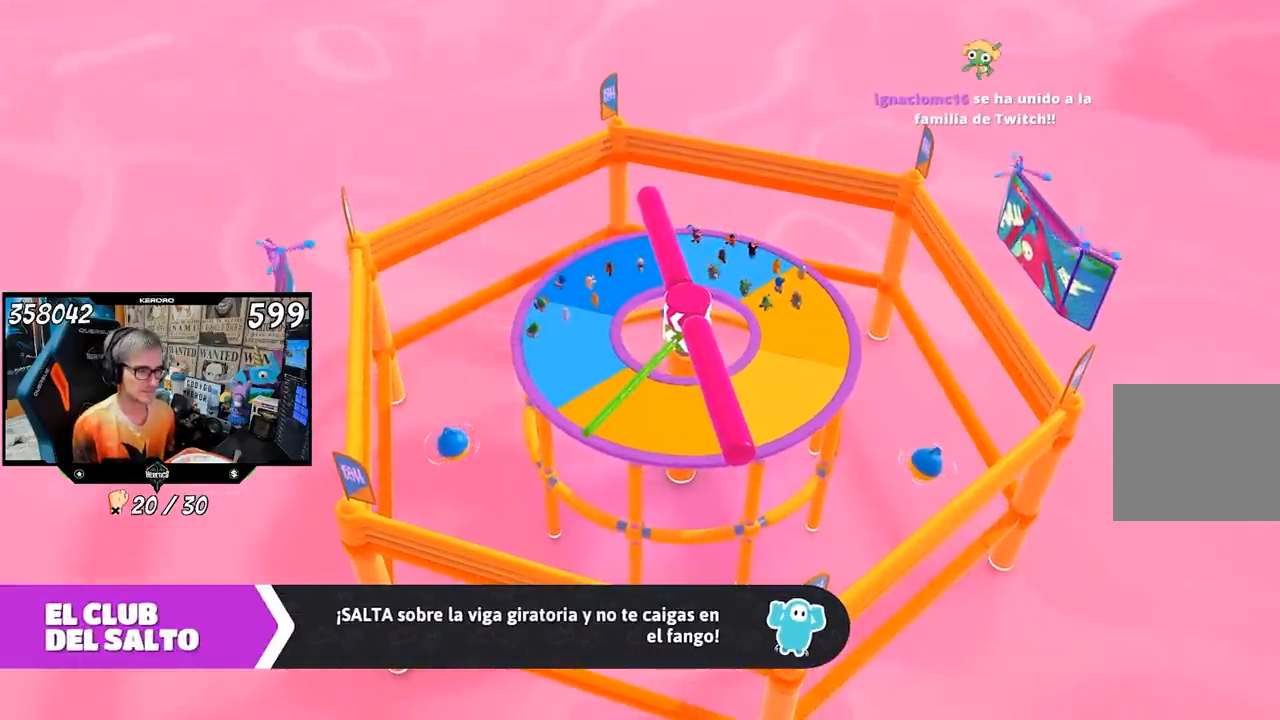
{"buttons": [], "left_stick": "center", "right_stick": "center", "events": []}
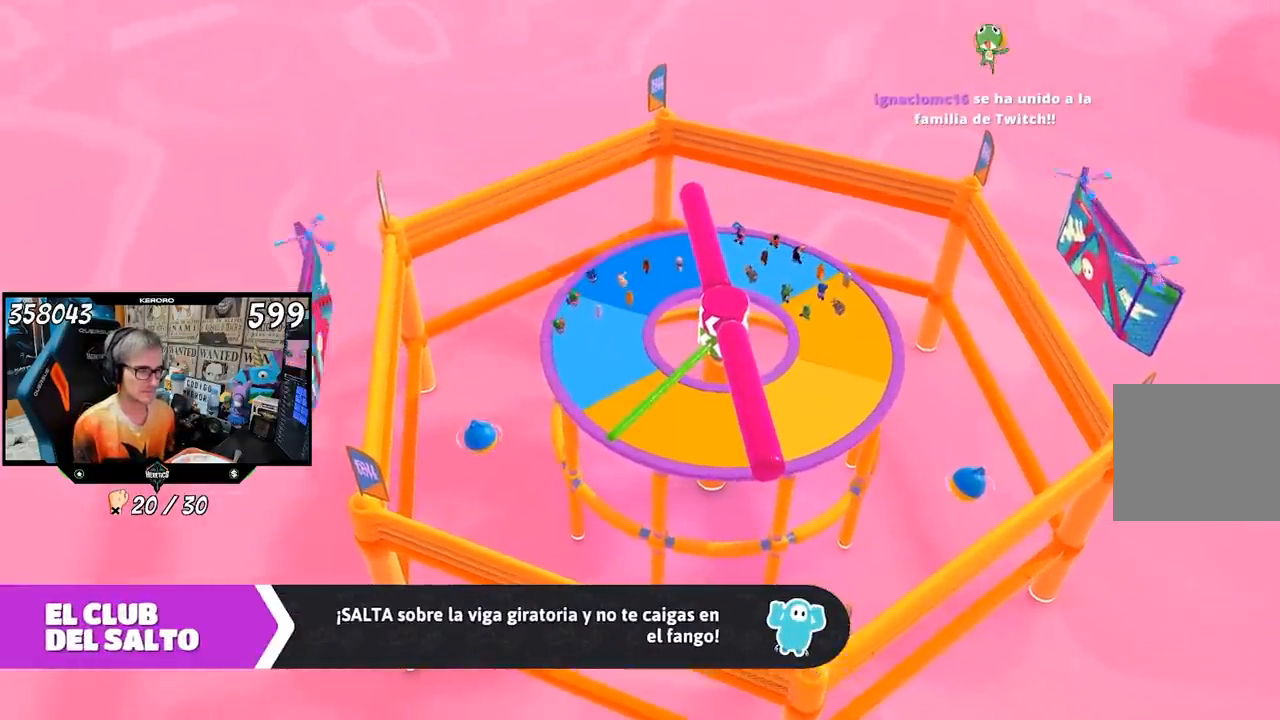
{"buttons": [], "left_stick": "center", "right_stick": "center", "events": []}
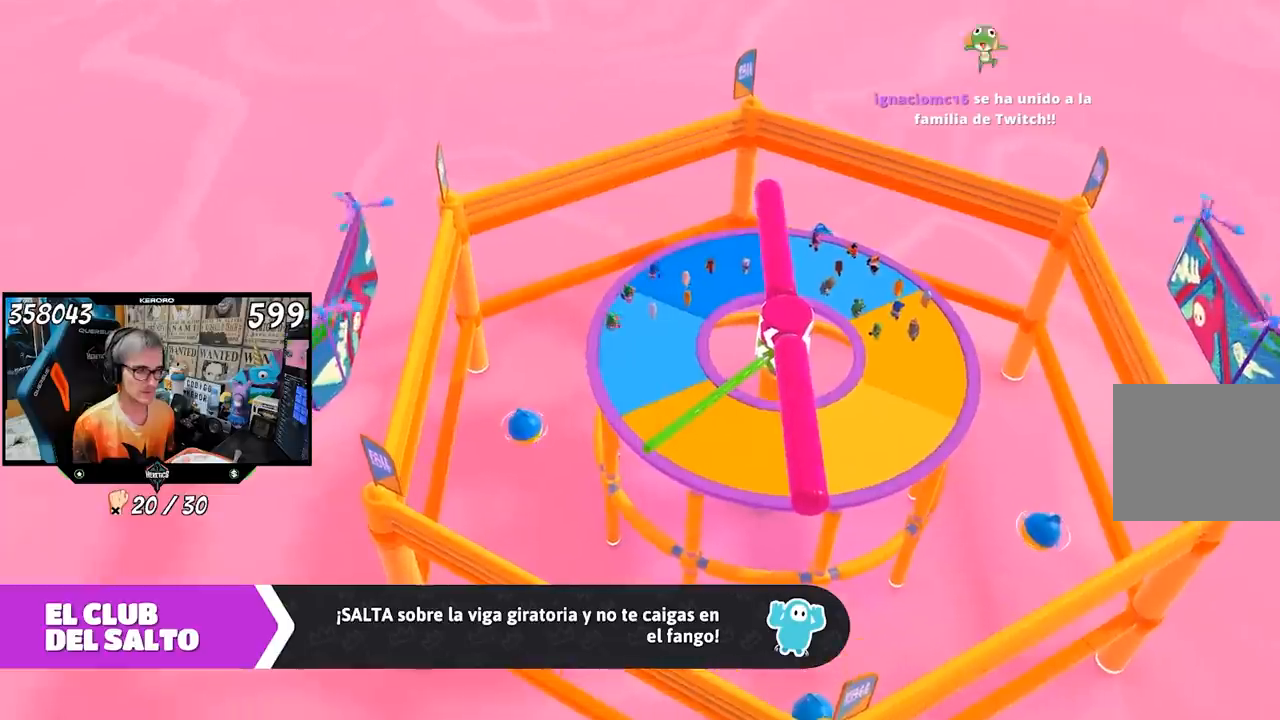
{"buttons": [], "left_stick": "center", "right_stick": "center", "events": []}
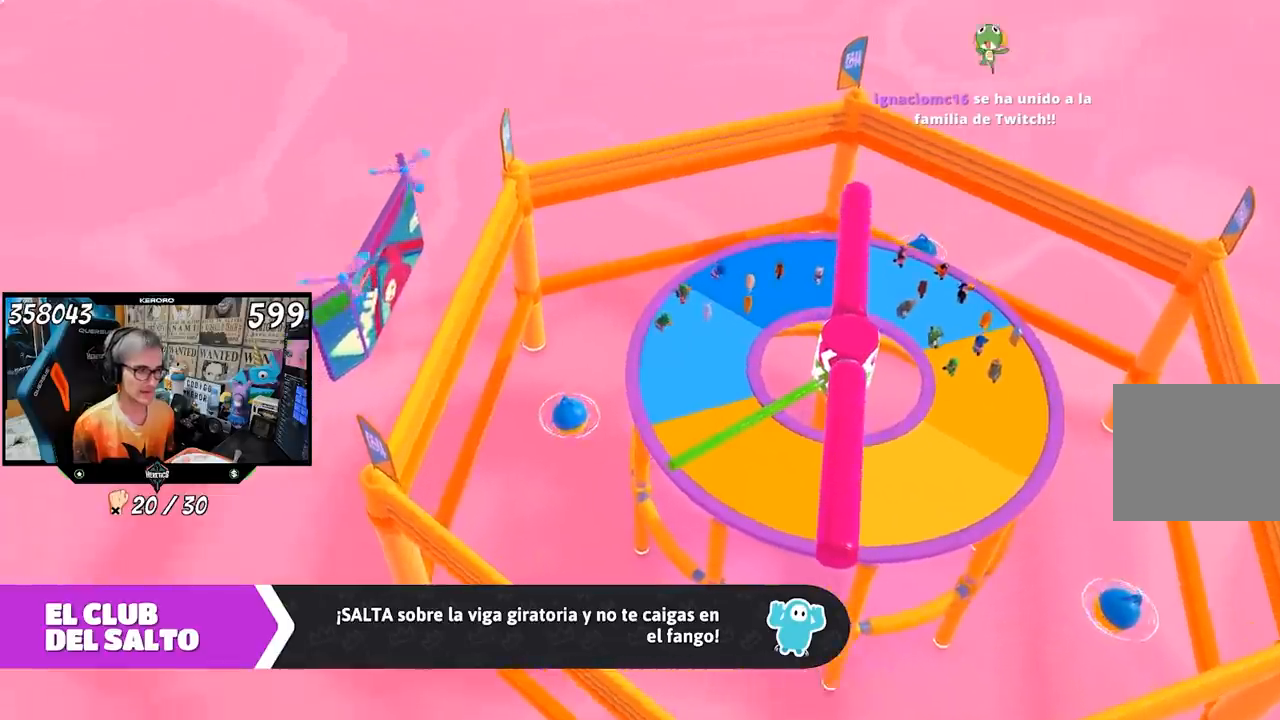
{"buttons": [], "left_stick": "center", "right_stick": "center", "events": []}
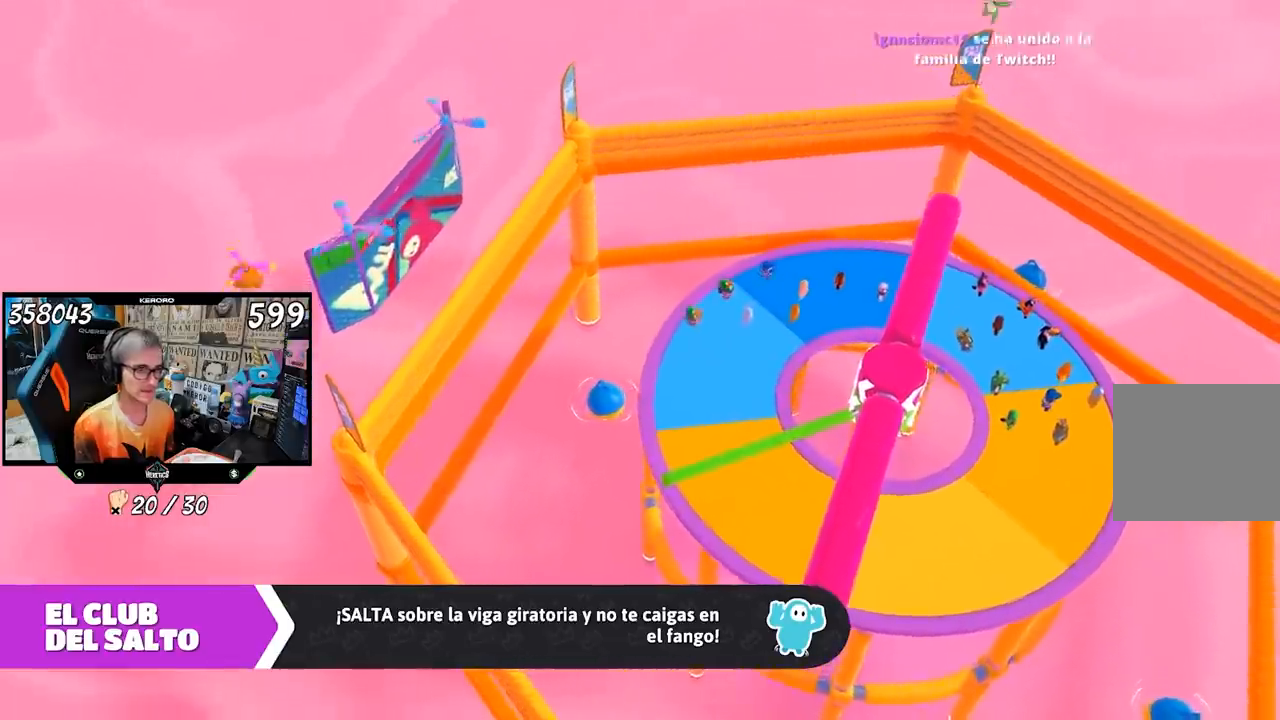
{"buttons": [], "left_stick": "center", "right_stick": "center", "events": []}
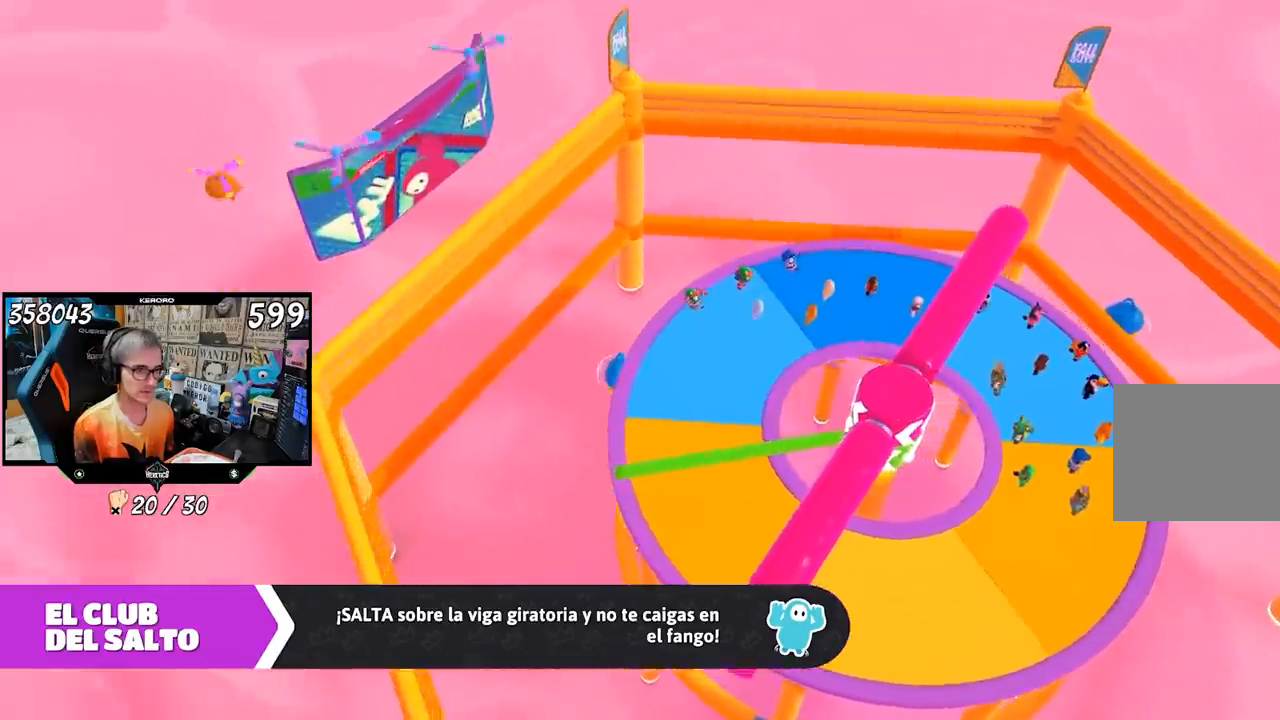
{"buttons": [], "left_stick": "center", "right_stick": "center", "events": []}
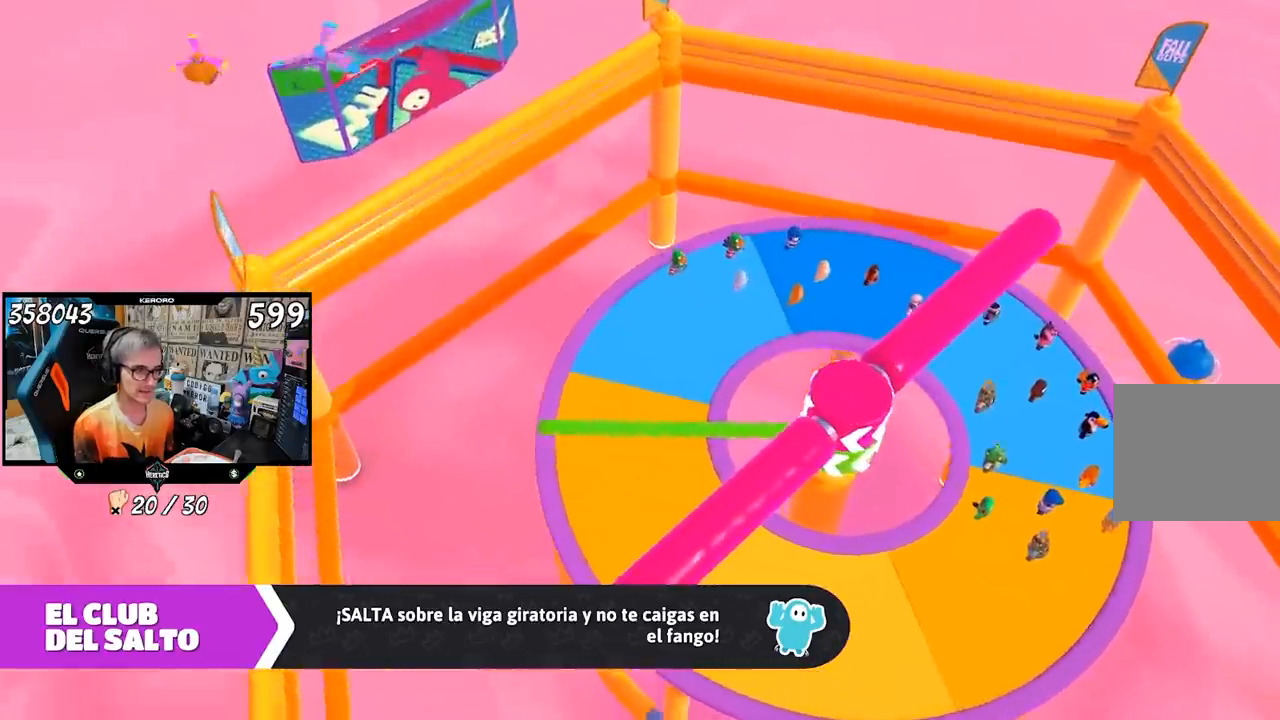
{"buttons": [], "left_stick": "up-right", "right_stick": "center", "events": [[167, "left_stick", "up-right"]]}
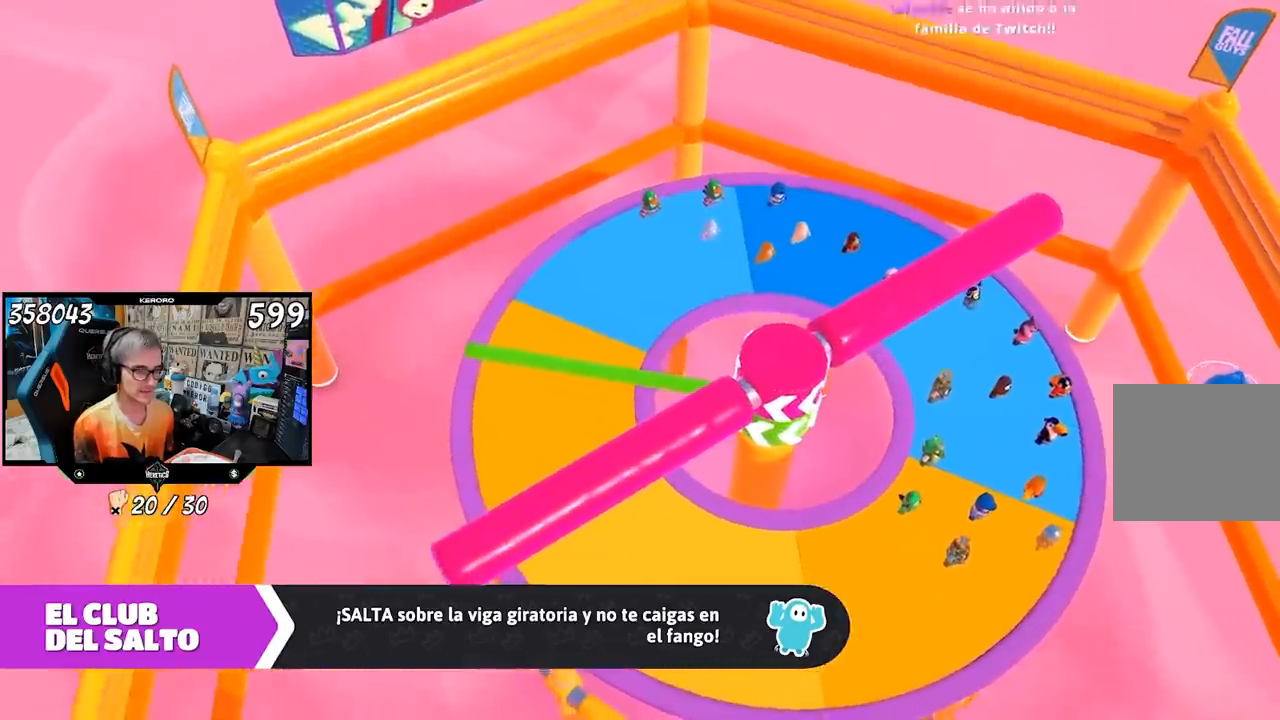
{"buttons": [], "left_stick": "up-right", "right_stick": "center", "events": []}
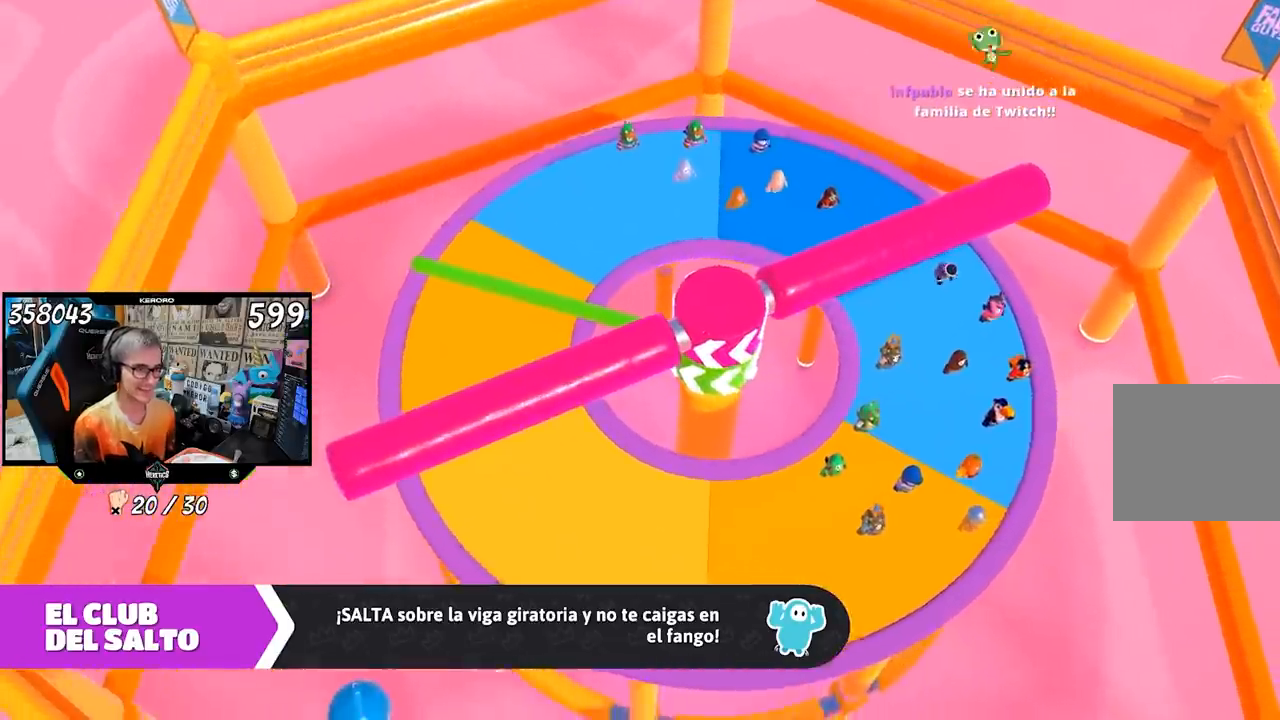
{"buttons": [], "left_stick": "up-right", "right_stick": "center", "events": []}
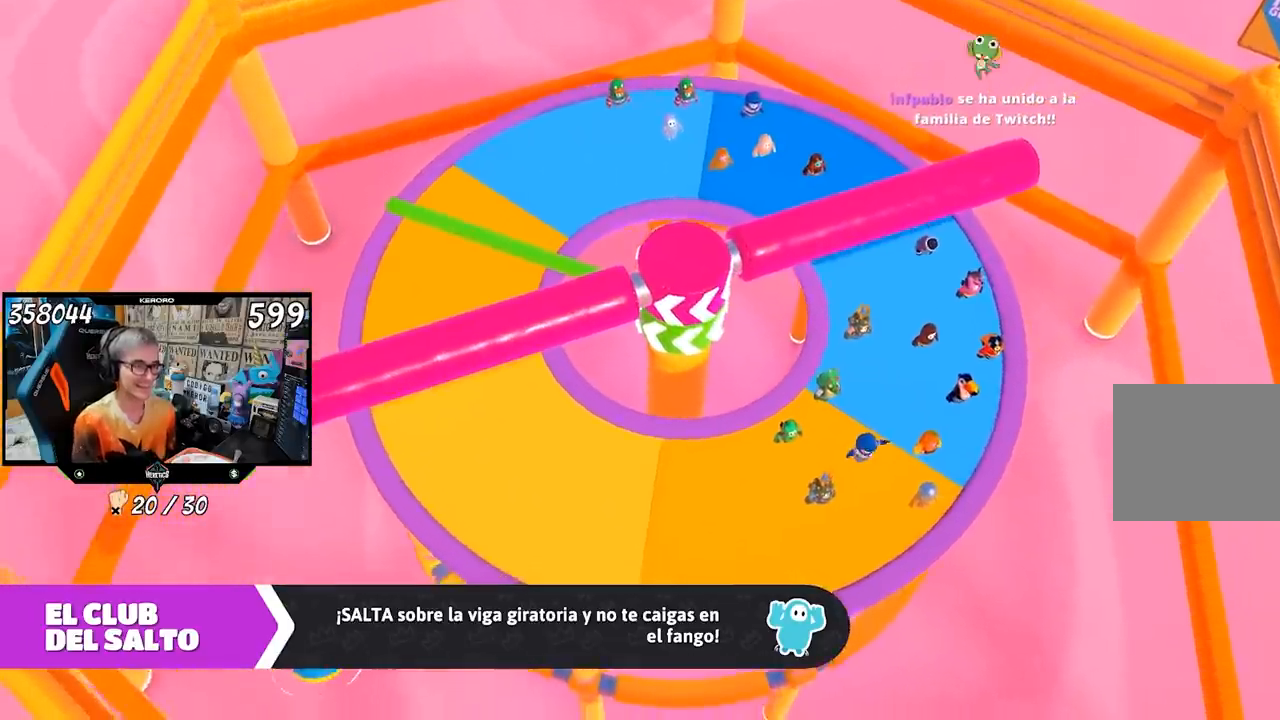
{"buttons": [], "left_stick": "up-right", "right_stick": "up-left", "events": [[500, "right_stick", "up-left"]]}
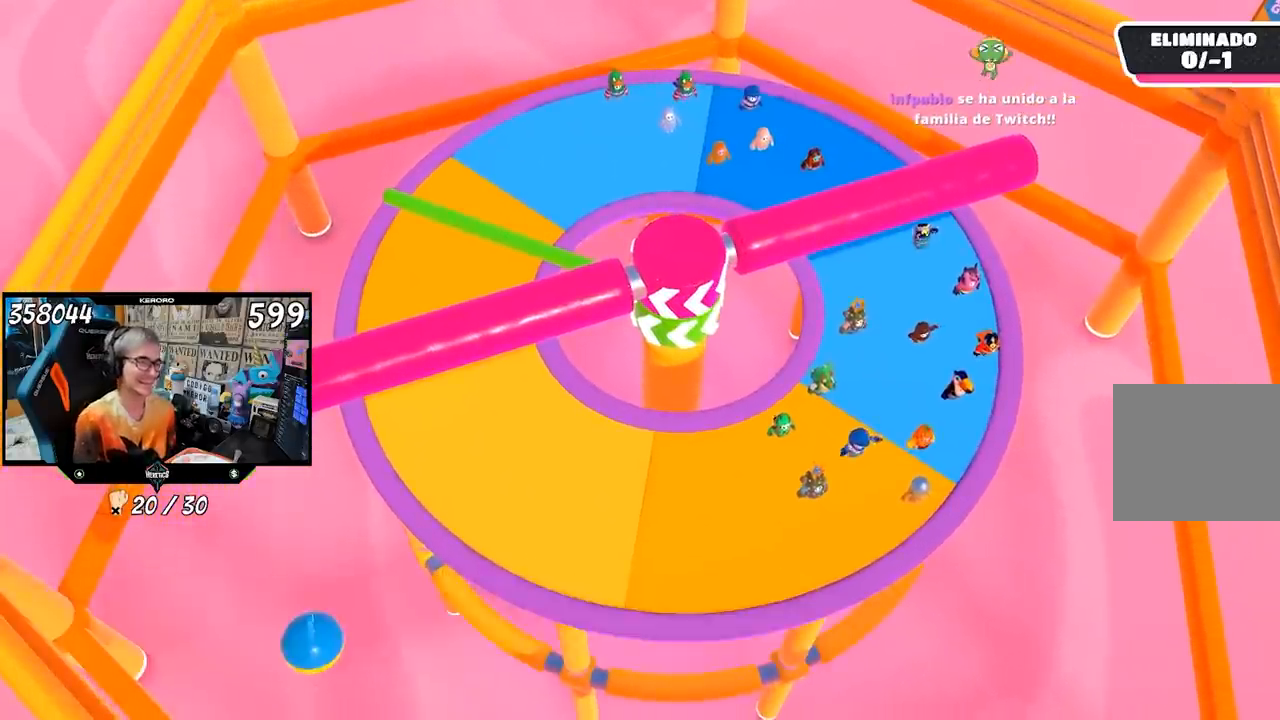
{"buttons": [], "left_stick": "up-right", "right_stick": "left", "events": [[333, "right_stick", "left"]]}
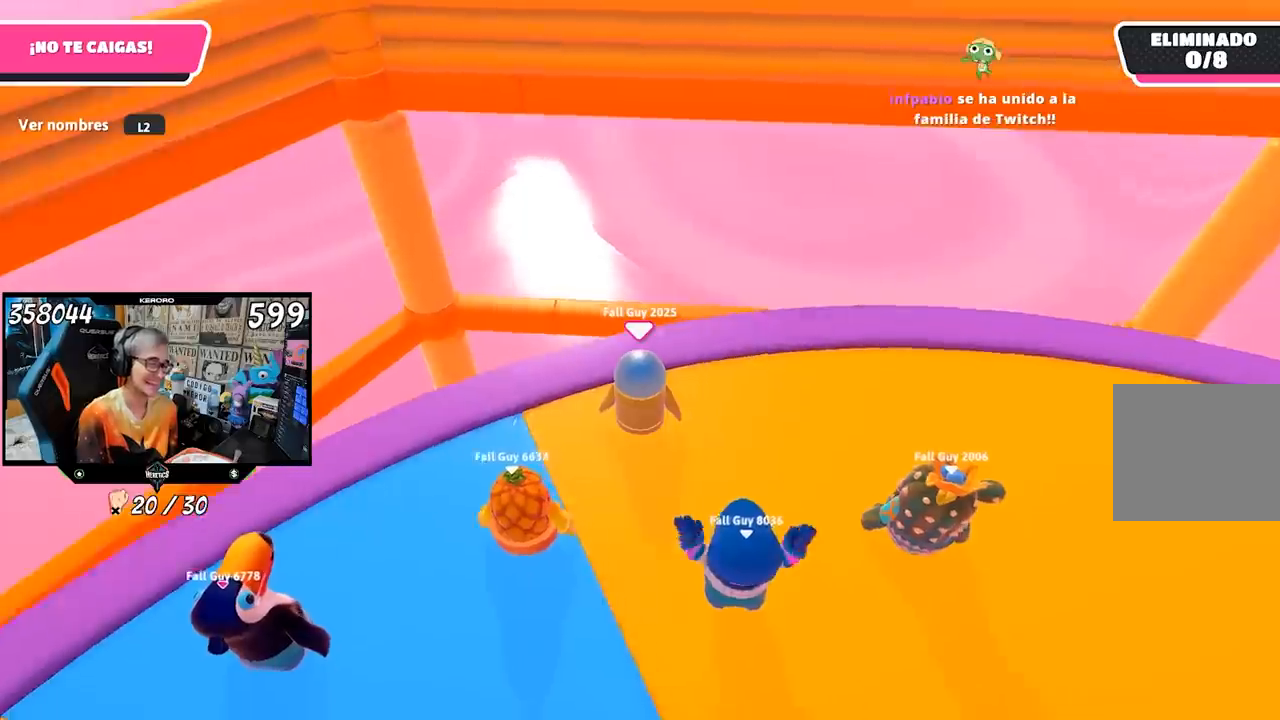
{"buttons": [], "left_stick": "center", "right_stick": "left", "events": [[300, "right_stick", "center"], [433, "right_stick", "left"], [500, "left_stick", "center"]]}
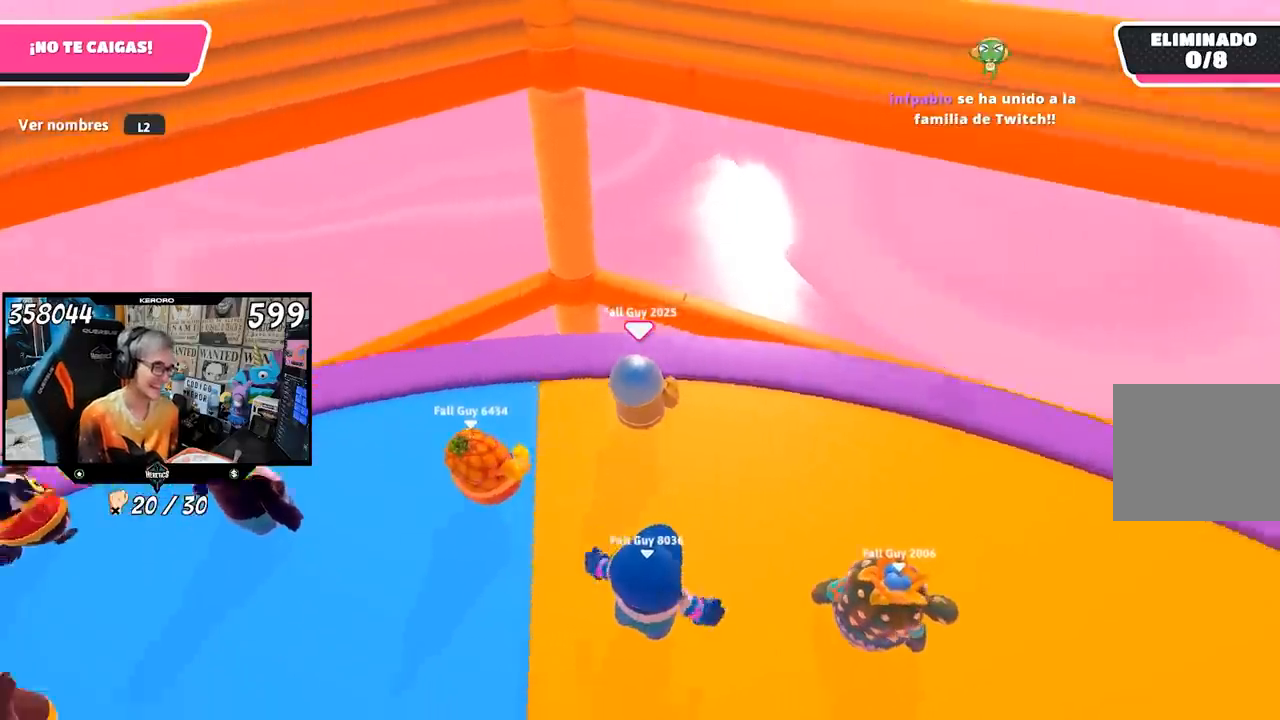
{"buttons": [], "left_stick": "up", "right_stick": "left", "events": [[267, "left_stick", "up"]]}
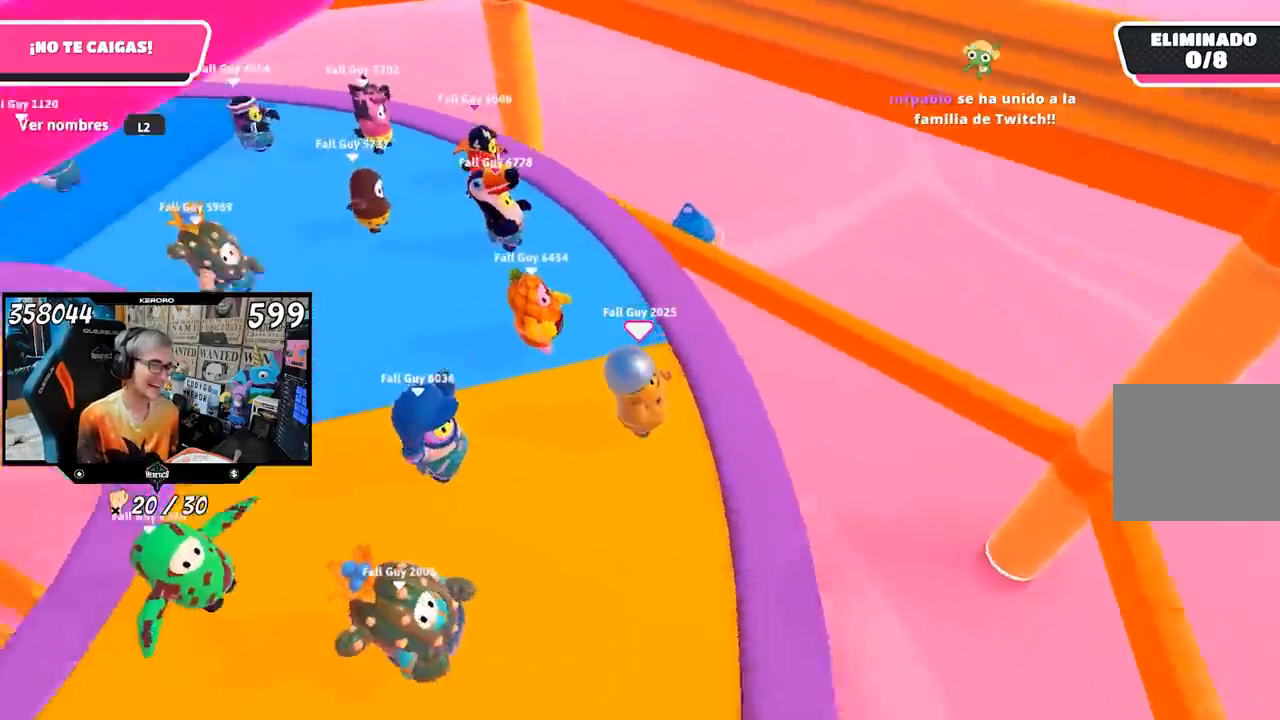
{"buttons": [], "left_stick": "up", "right_stick": "left", "events": []}
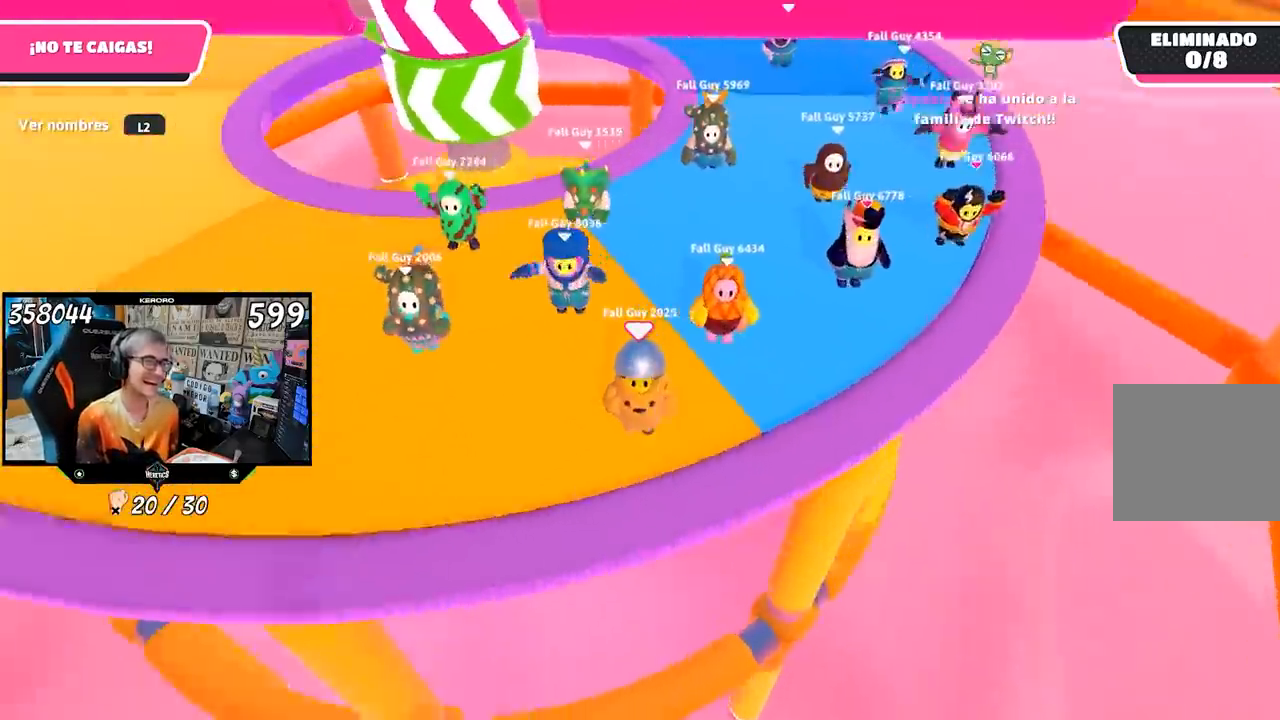
{"buttons": [], "left_stick": "up", "right_stick": "center", "events": [[33, "right_stick", "up-left"], [433, "right_stick", "center"]]}
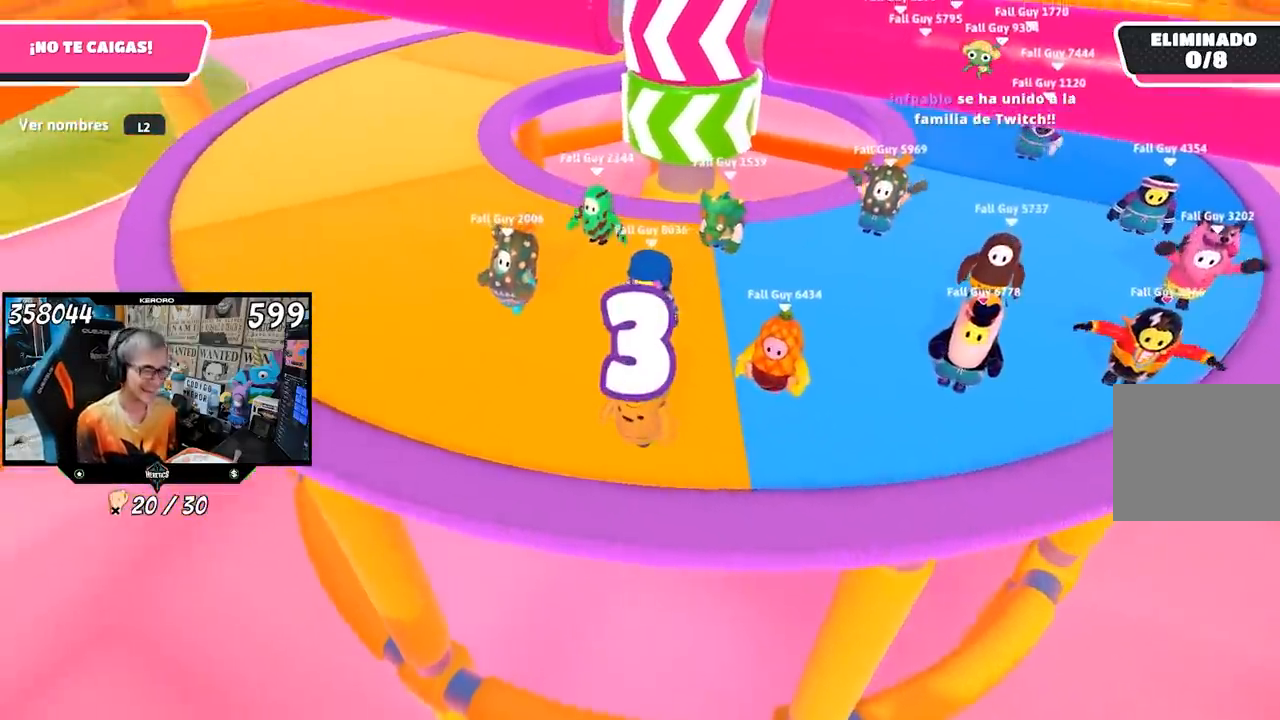
{"buttons": [], "left_stick": "up", "right_stick": "center", "events": [[167, "right_stick", "up"], [300, "right_stick", "center"]]}
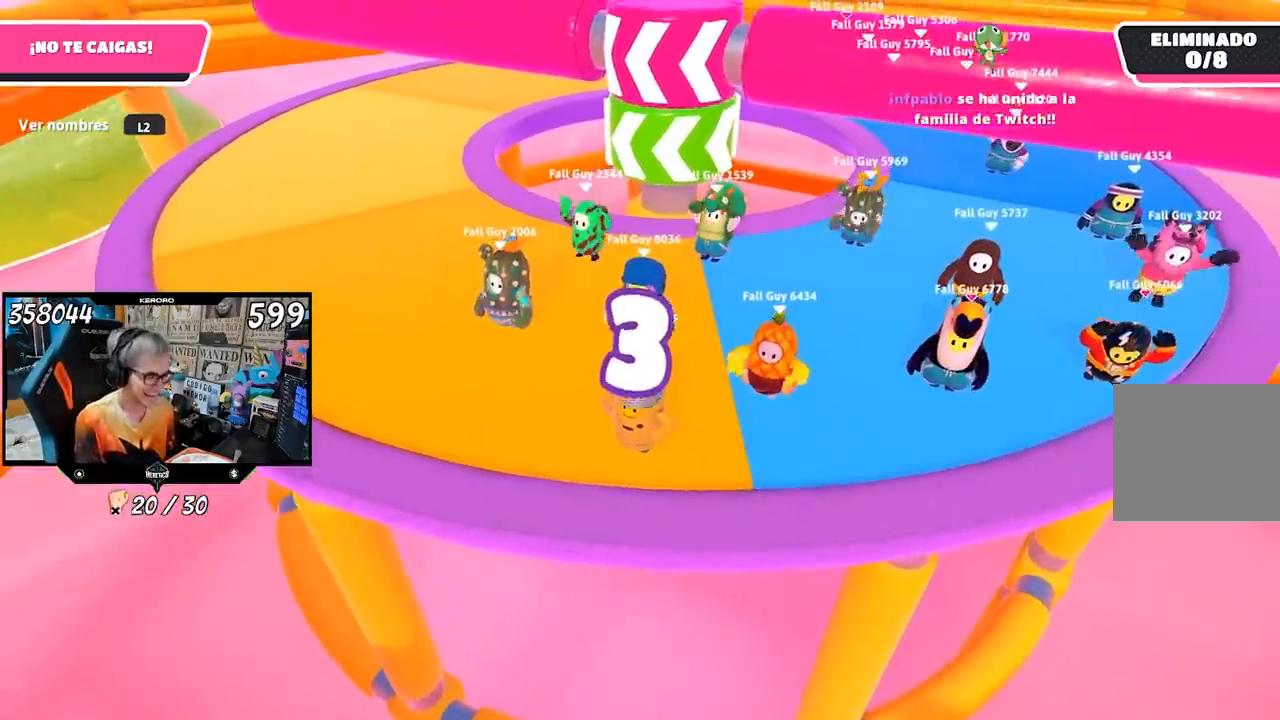
{"buttons": [], "left_stick": "up", "right_stick": "center", "events": []}
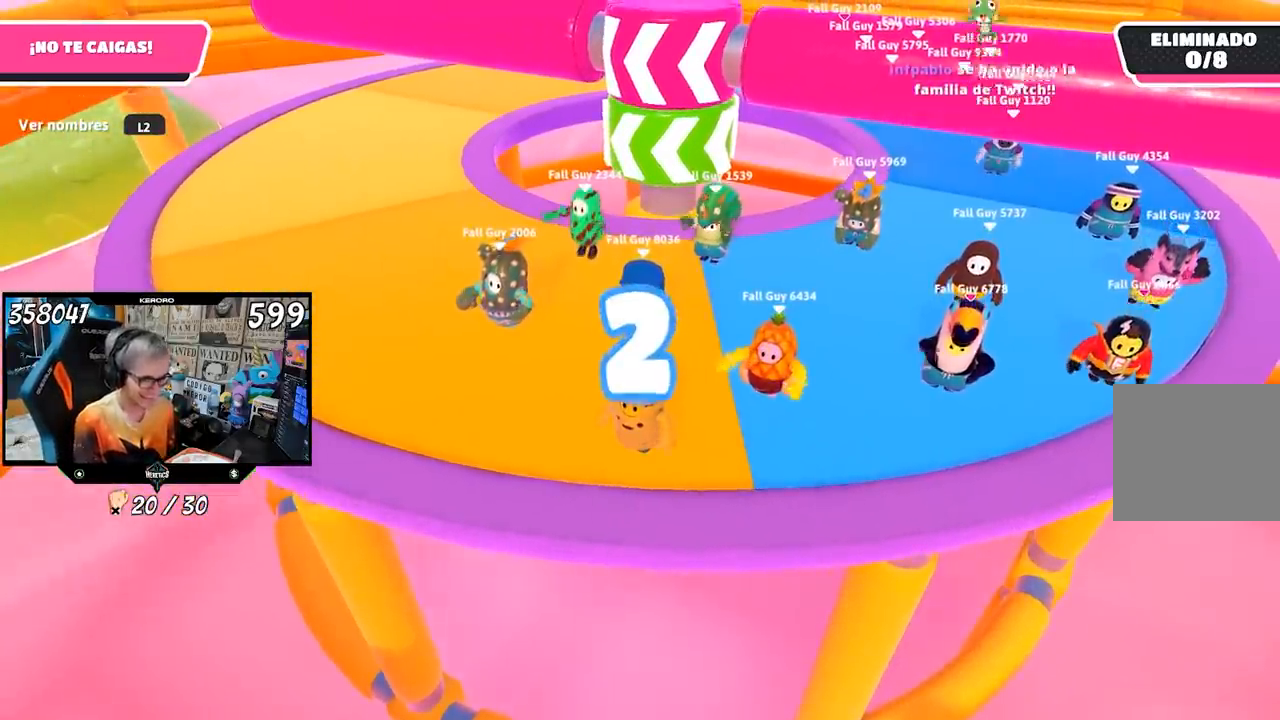
{"buttons": [], "left_stick": "up", "right_stick": "center", "events": []}
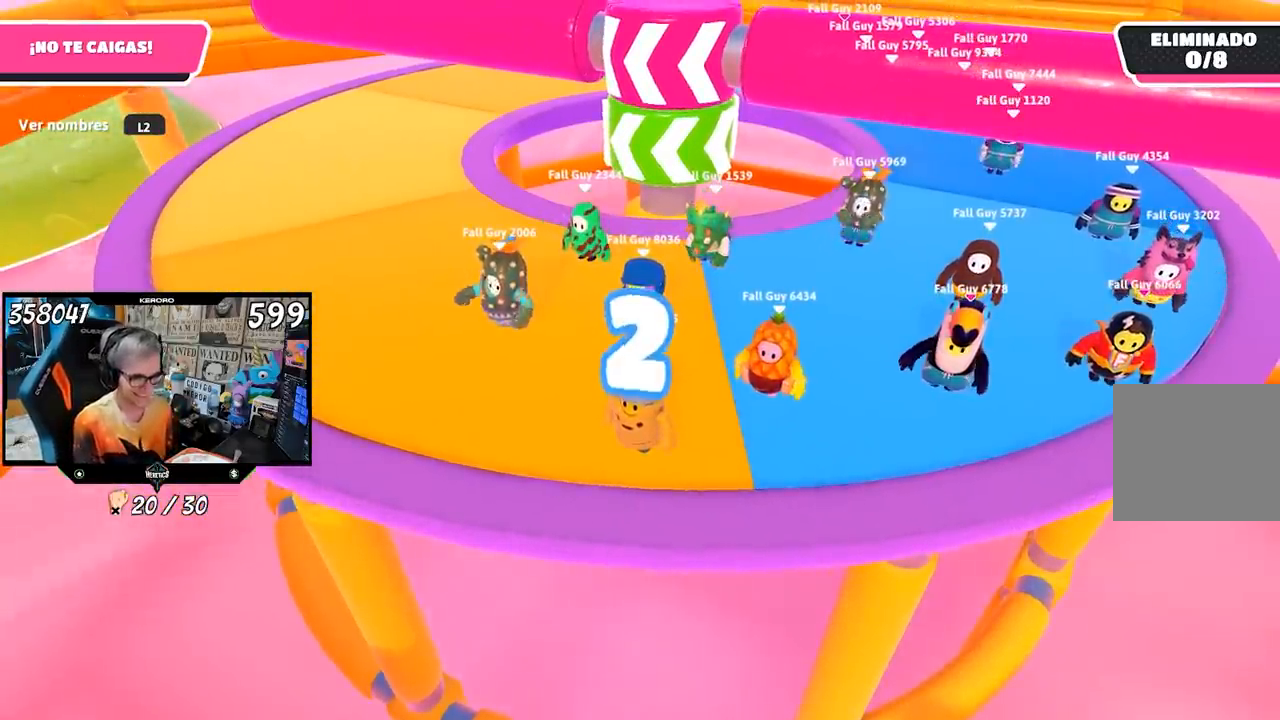
{"buttons": [], "left_stick": "up", "right_stick": "center", "events": []}
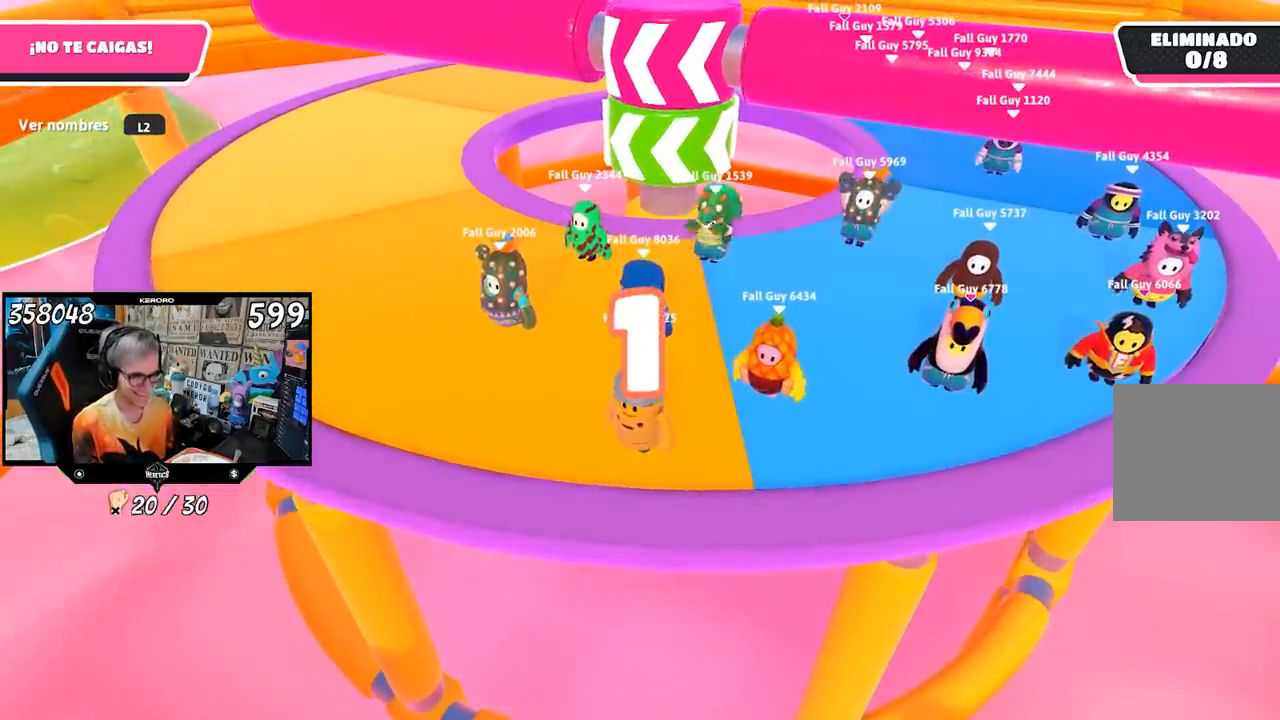
{"buttons": [], "left_stick": "up", "right_stick": "center", "events": []}
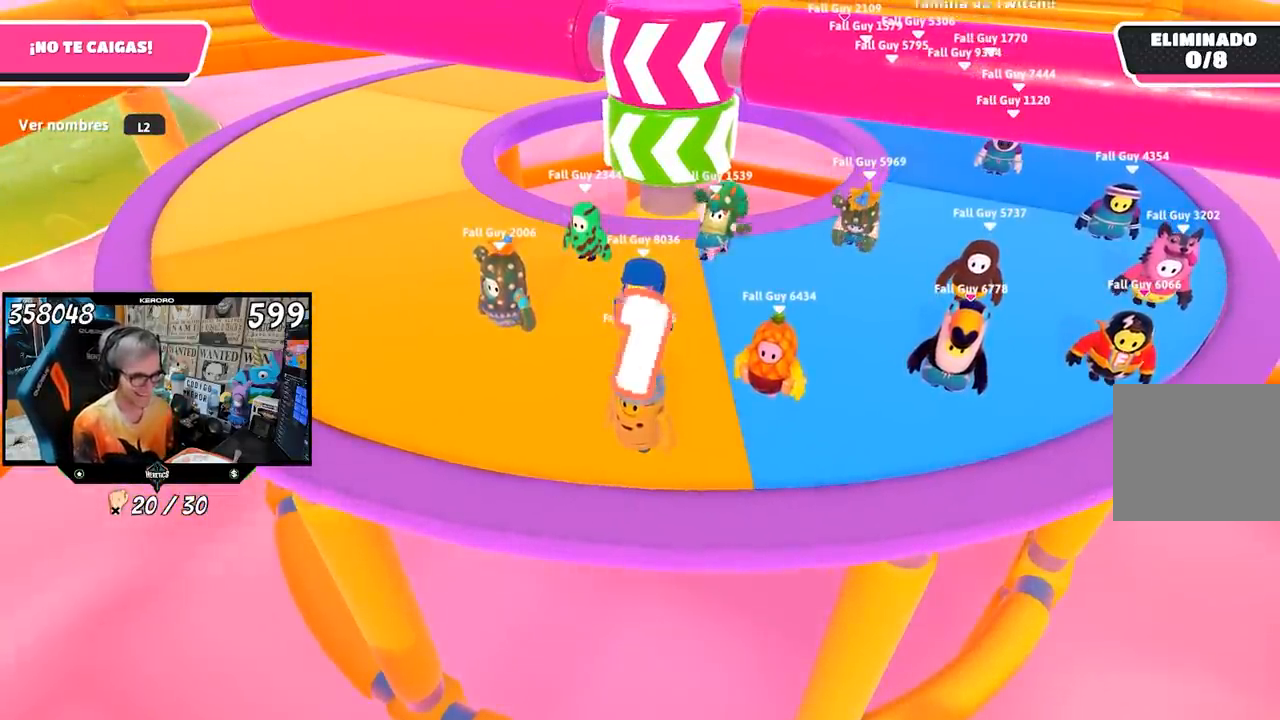
{"buttons": [], "left_stick": "up", "right_stick": "center", "events": []}